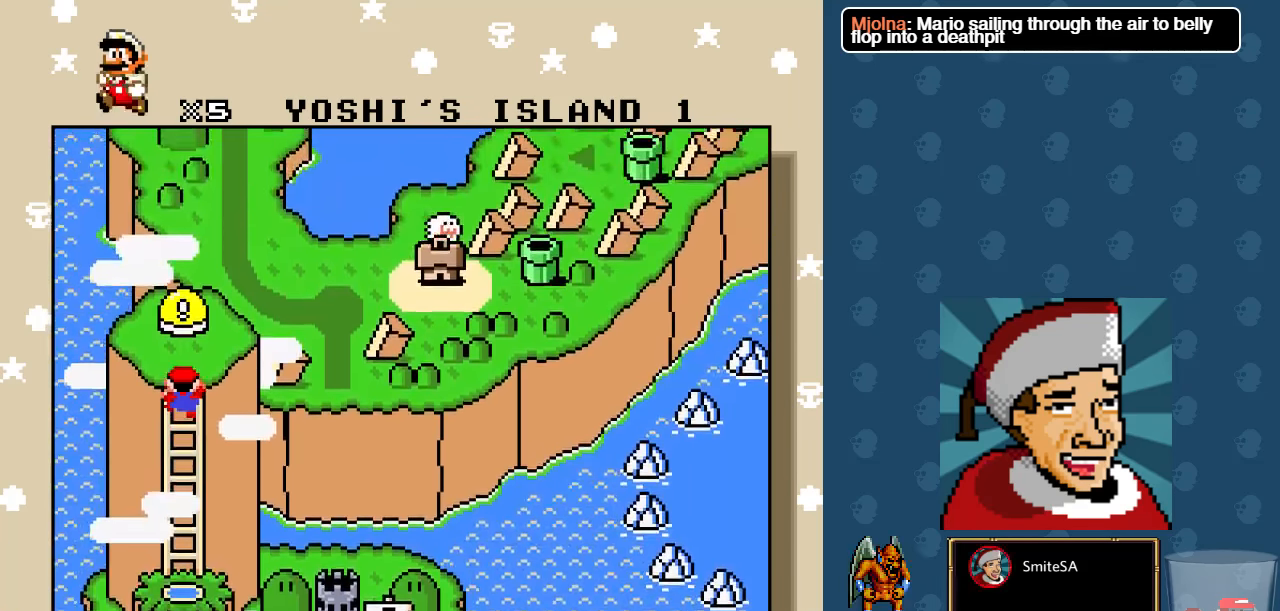
Gameplay with a controller (Xbox layout); each line is a JSON object with the inputs held at the frame after it. "events" lists button and stick changes between this image and that frame as [ms after this image, input, new state], when the widget could be followed in between. Not read: SHARE.
{"buttons": ["A"], "left_stick": "center", "right_stick": "center", "events": [[217, "A", "down"], [383, "A", "up"], [417, "A", "down"]]}
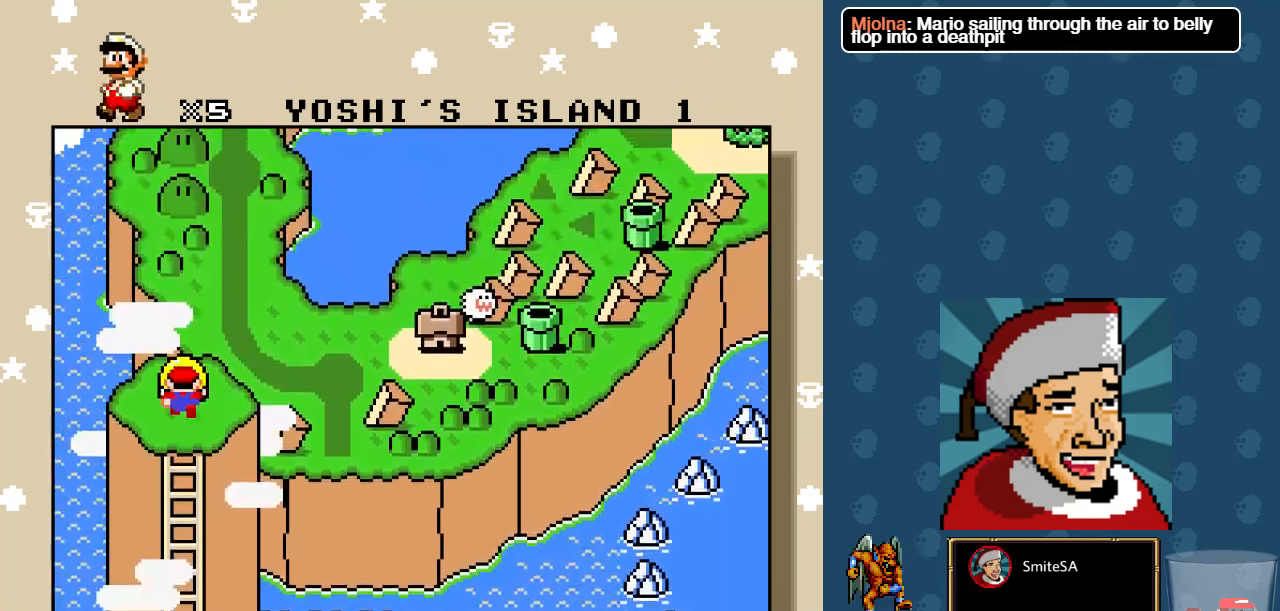
{"buttons": ["A"], "left_stick": "center", "right_stick": "center", "events": [[50, "A", "up"], [167, "A", "down"], [267, "A", "up"], [333, "A", "down"]]}
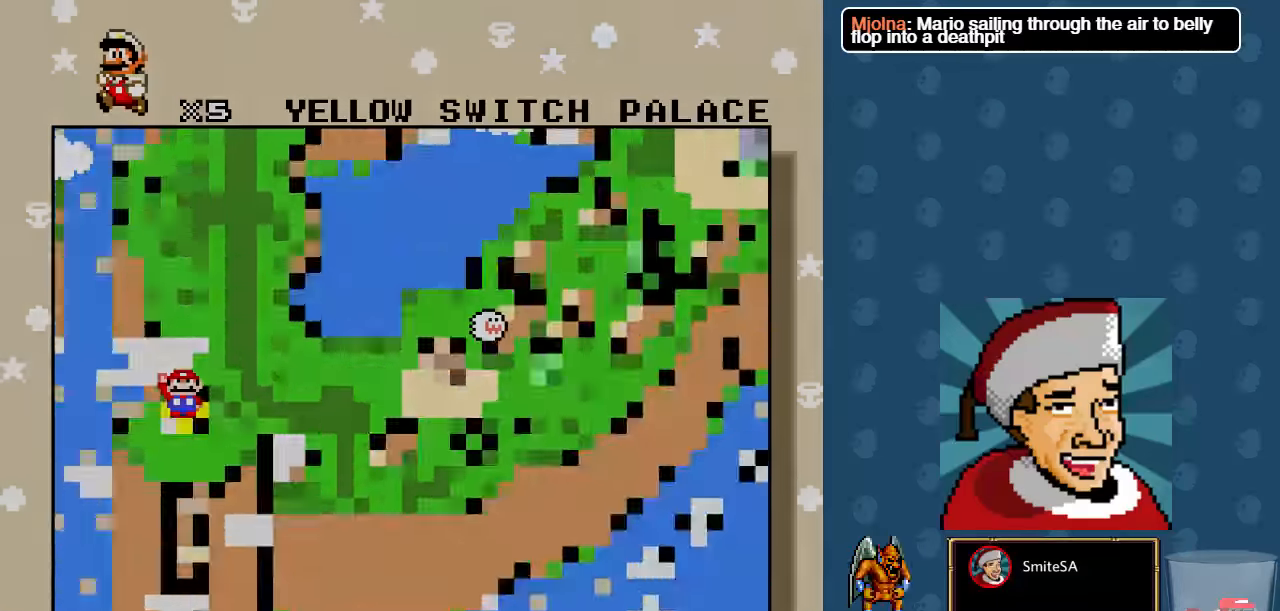
{"buttons": [], "left_stick": "center", "right_stick": "center", "events": [[167, "A", "up"]]}
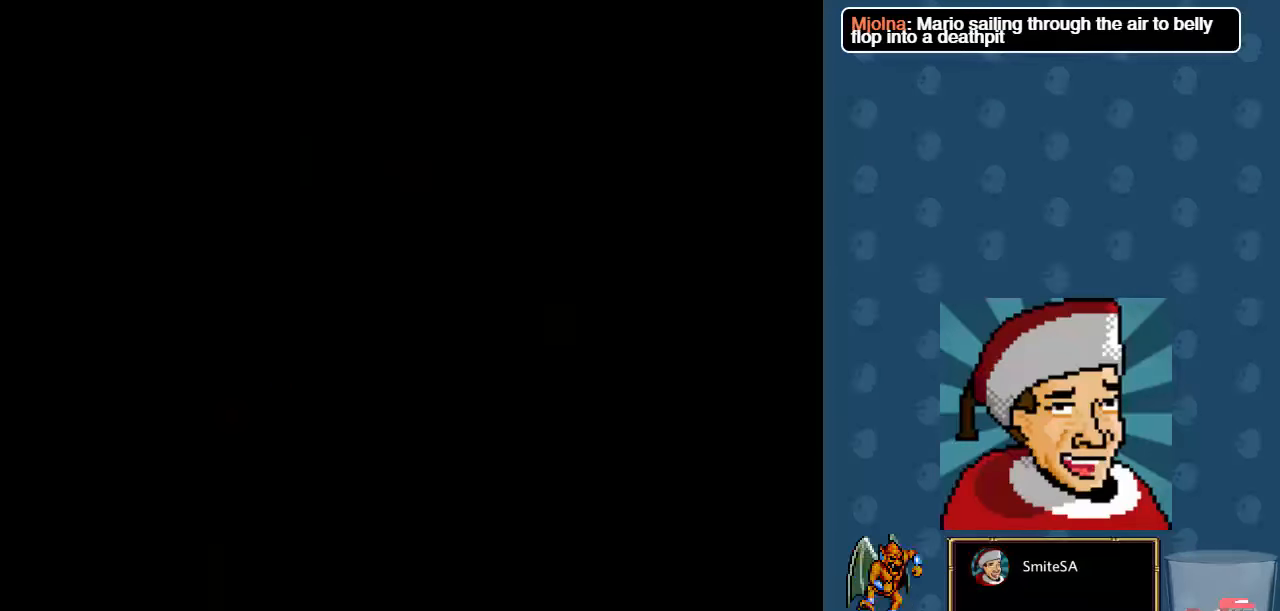
{"buttons": [], "left_stick": "center", "right_stick": "center", "events": []}
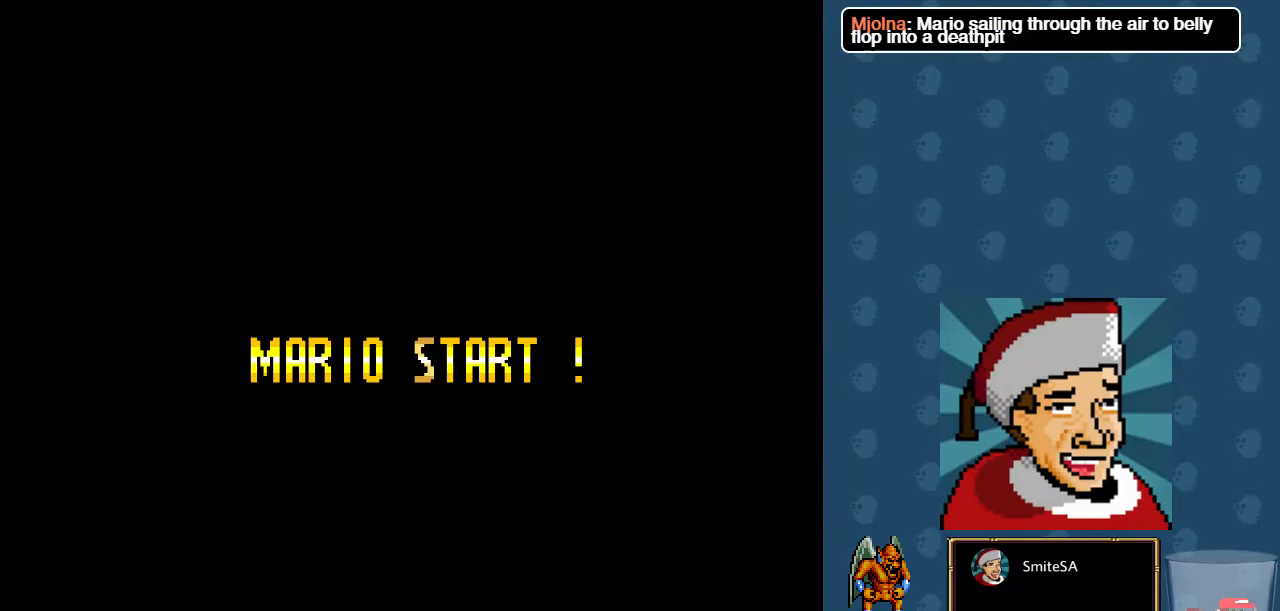
{"buttons": [], "left_stick": "center", "right_stick": "center", "events": []}
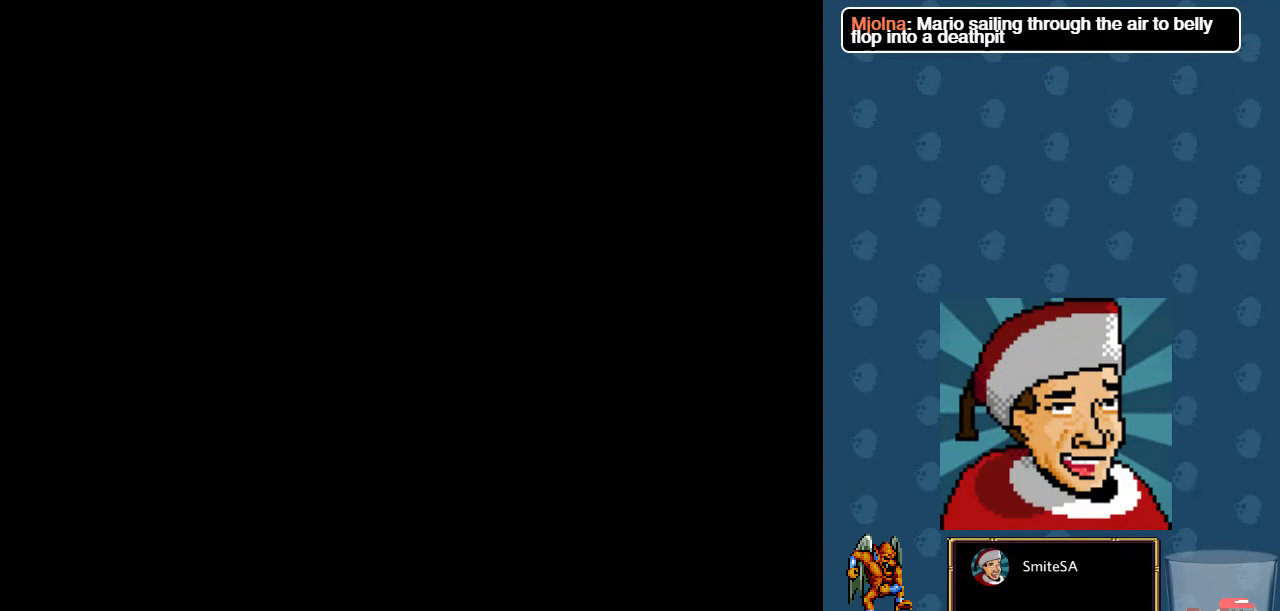
{"buttons": [], "left_stick": "center", "right_stick": "center", "events": []}
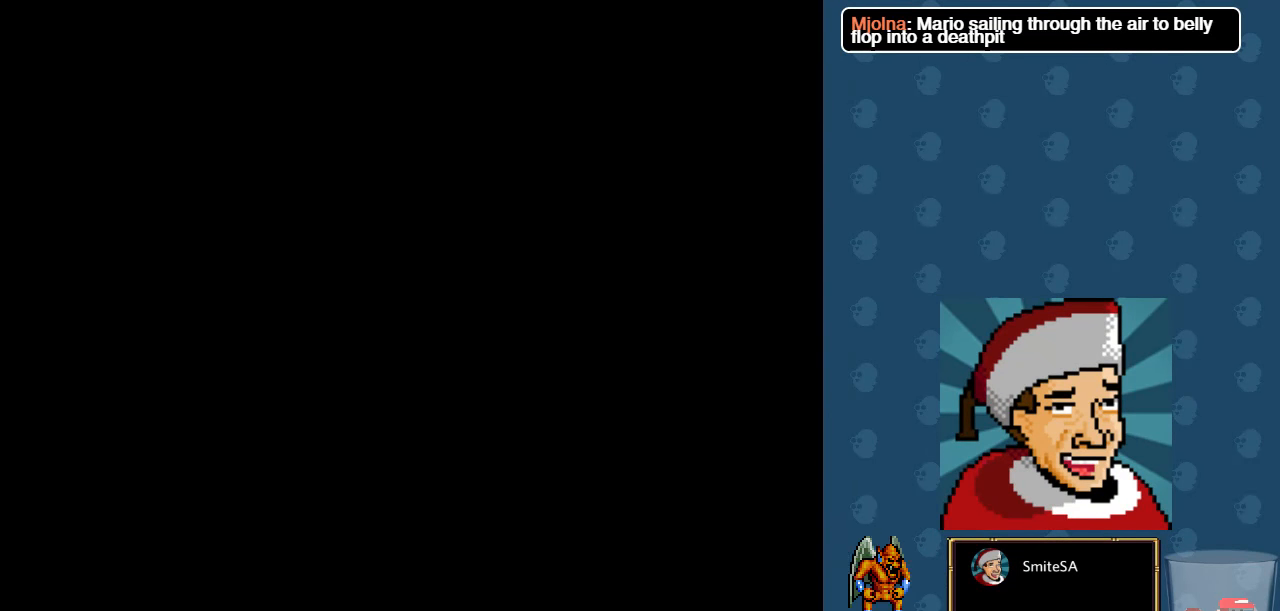
{"buttons": ["X", "DPAD_RIGHT"], "left_stick": "center", "right_stick": "center", "events": [[184, "DPAD_RIGHT", "down"], [184, "X", "down"]]}
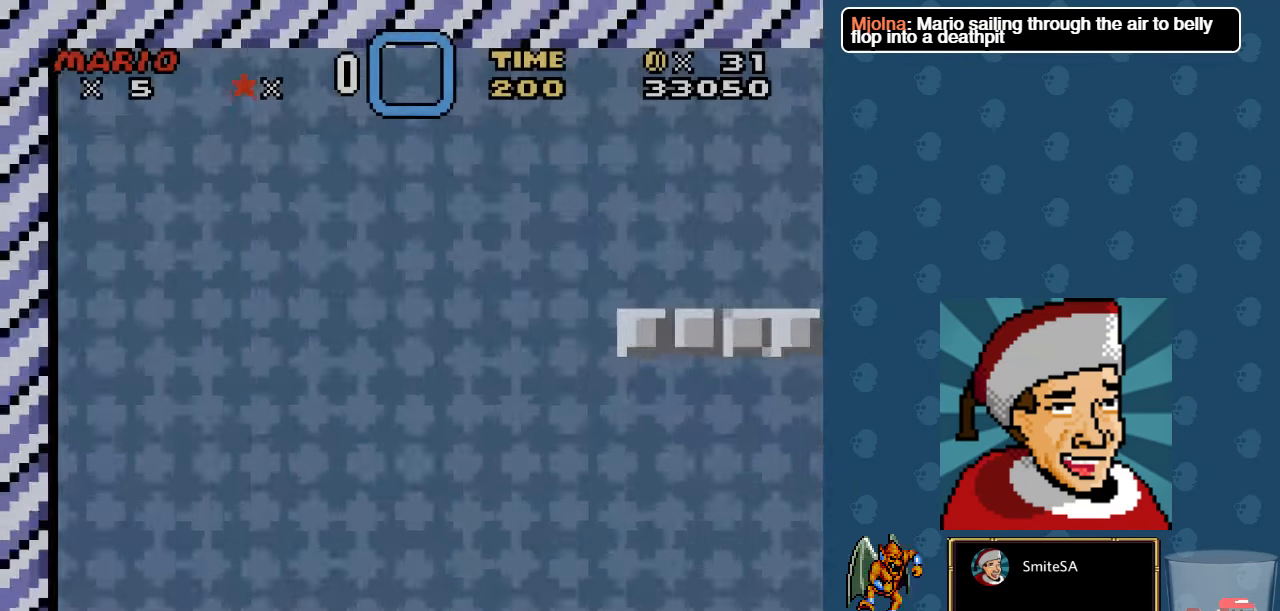
{"buttons": ["X", "DPAD_RIGHT"], "left_stick": "center", "right_stick": "center", "events": []}
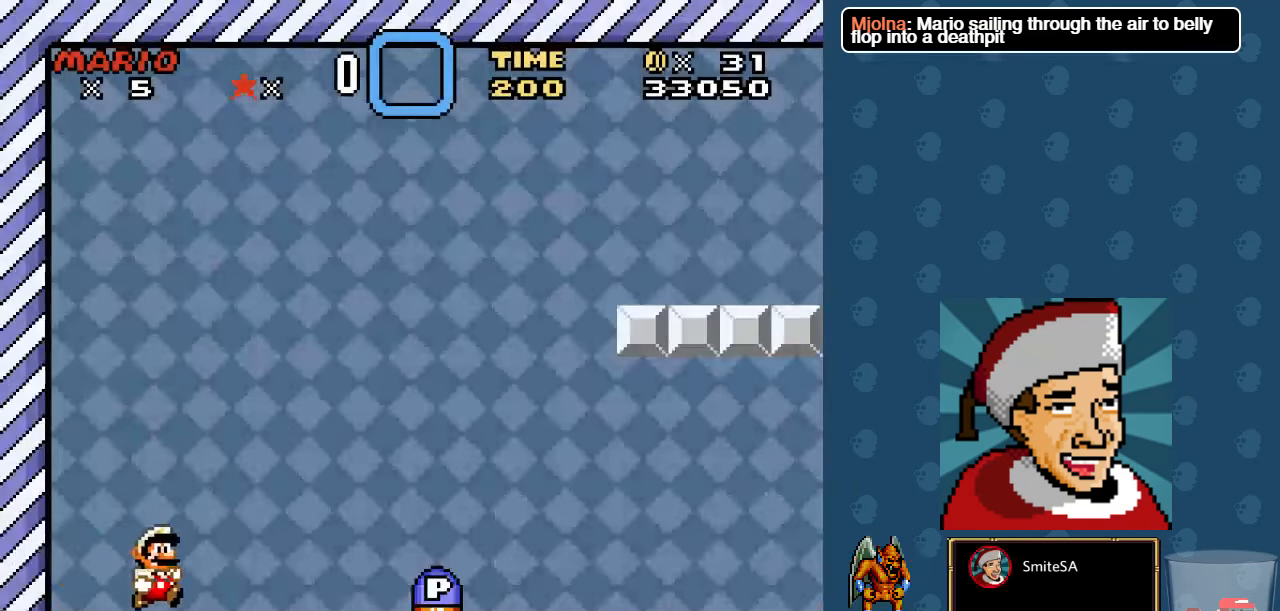
{"buttons": ["DPAD_RIGHT"], "left_stick": "center", "right_stick": "center", "events": [[100, "A", "down"], [234, "A", "up"], [234, "X", "up"]]}